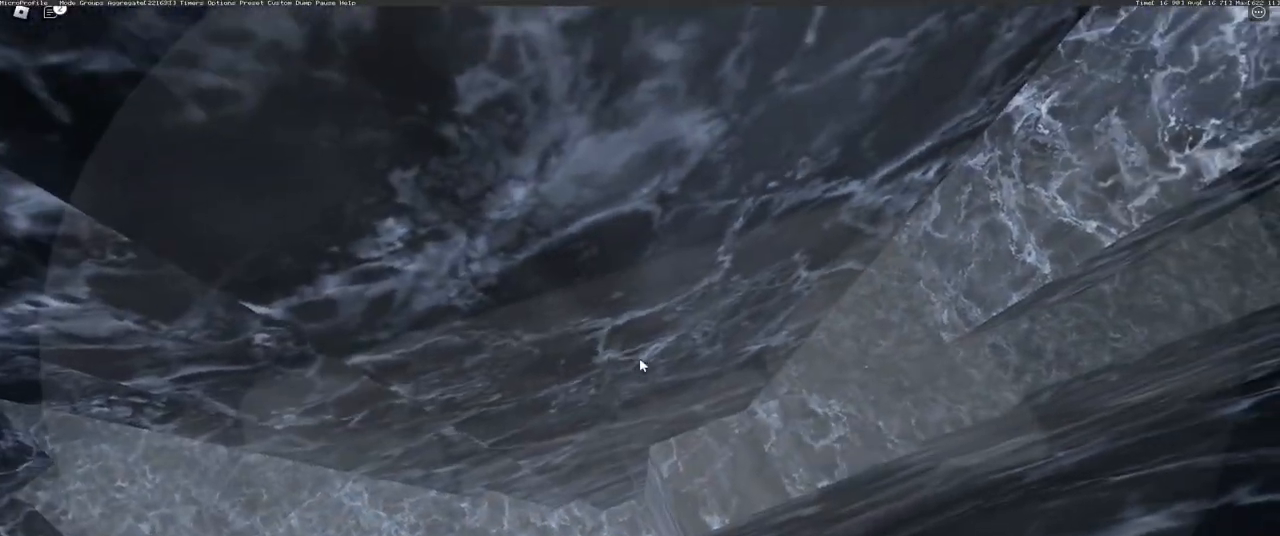
Gameplay with keyboard and mouse; each line is a JSON object with the keys and mouse buttons held at the frame after it. "events" lists presses ("down") and releases ("up") of "a", "ctrl", "d", "e", "q", "s", "shift", "space", "w", "mouse_left", "mouse_wheel", "mouse_right", "mouse_mb4" and "mouse_mb5" between this image and that frame as [ms after this image, input, new state], when the widget could be followed in between. "mouse_left", "mouse_wheel", "mouse_right", "mouse_mb4", "mouse_mb5" = the "left", "wheel", "right", "mb4", "mb5" buttons of the "mouse" list. No other keys are recorded. "wheel" means that the mouse wheel is clicked or scrolled. Mouse movement is not recorded.
{"keys": ["a"], "mouse": ["right"], "events": [[267, "a", "down"], [350, "space", "down"], [467, "space", "up"]]}
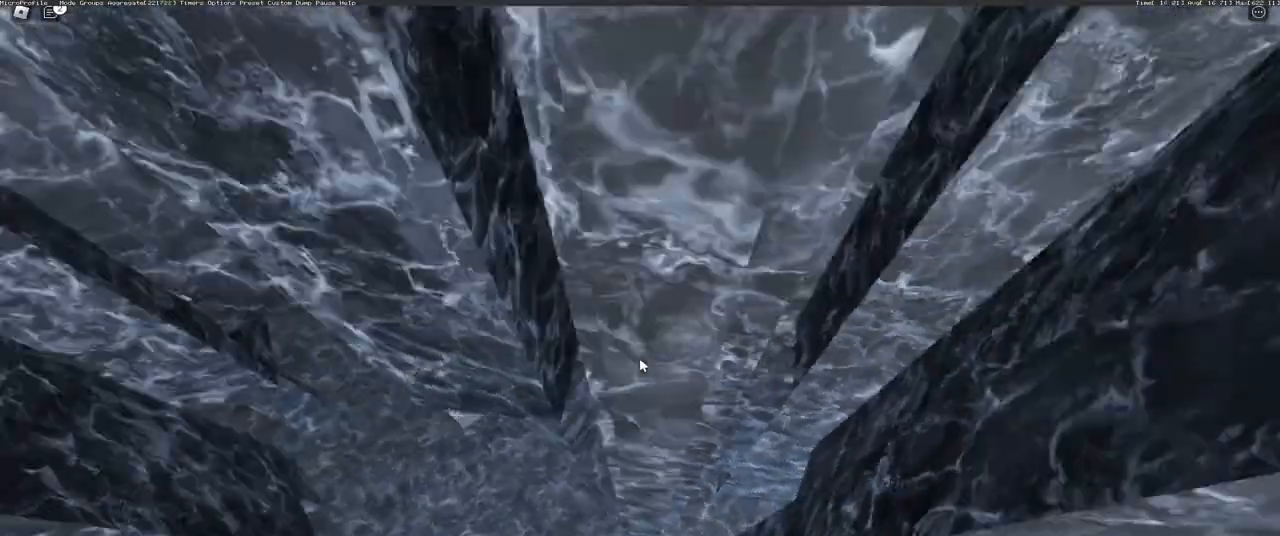
{"keys": ["w"], "mouse": ["right"], "events": [[217, "w", "down"], [334, "a", "up"]]}
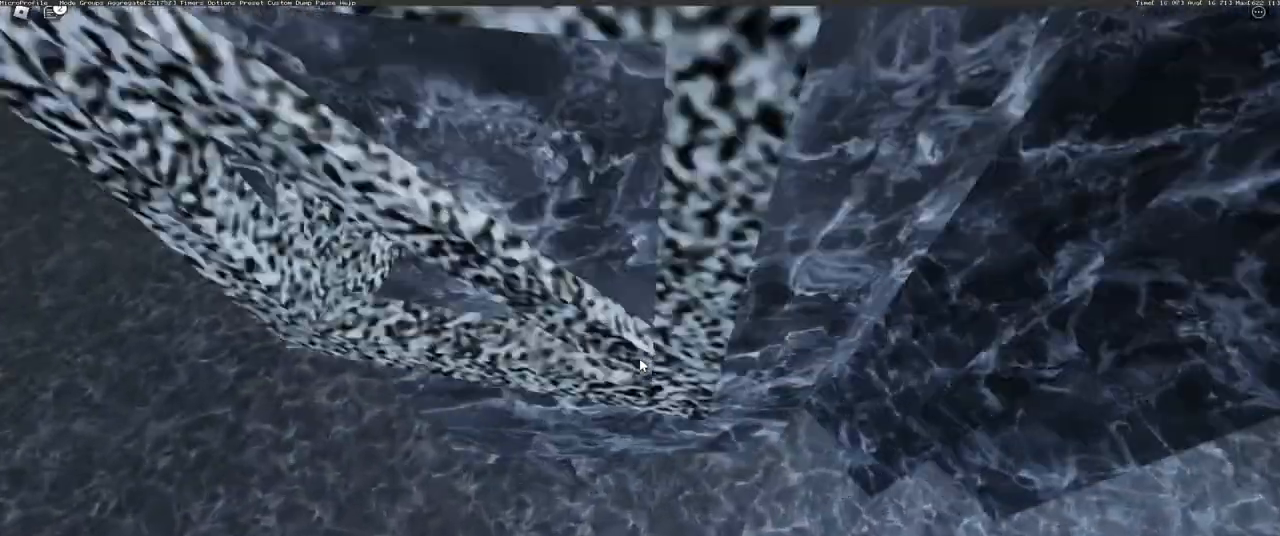
{"keys": [], "mouse": ["right"], "events": [[33, "a", "down"], [100, "a", "up"], [117, "w", "up"], [267, "s", "down"], [350, "s", "up"]]}
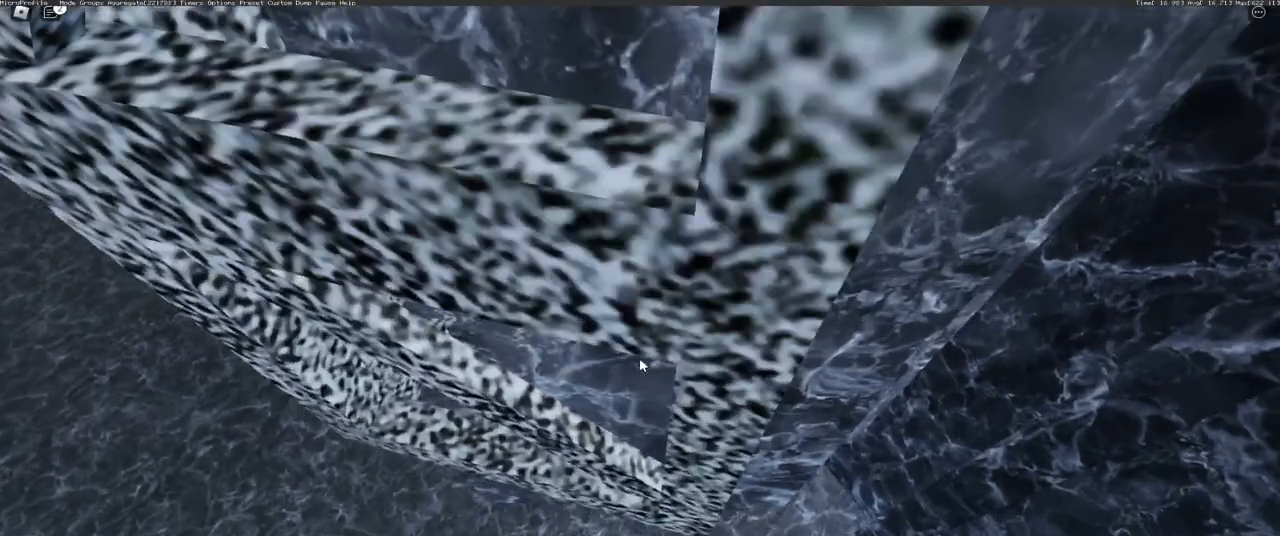
{"keys": [], "mouse": ["right"], "events": [[50, "d", "down"], [100, "d", "up"]]}
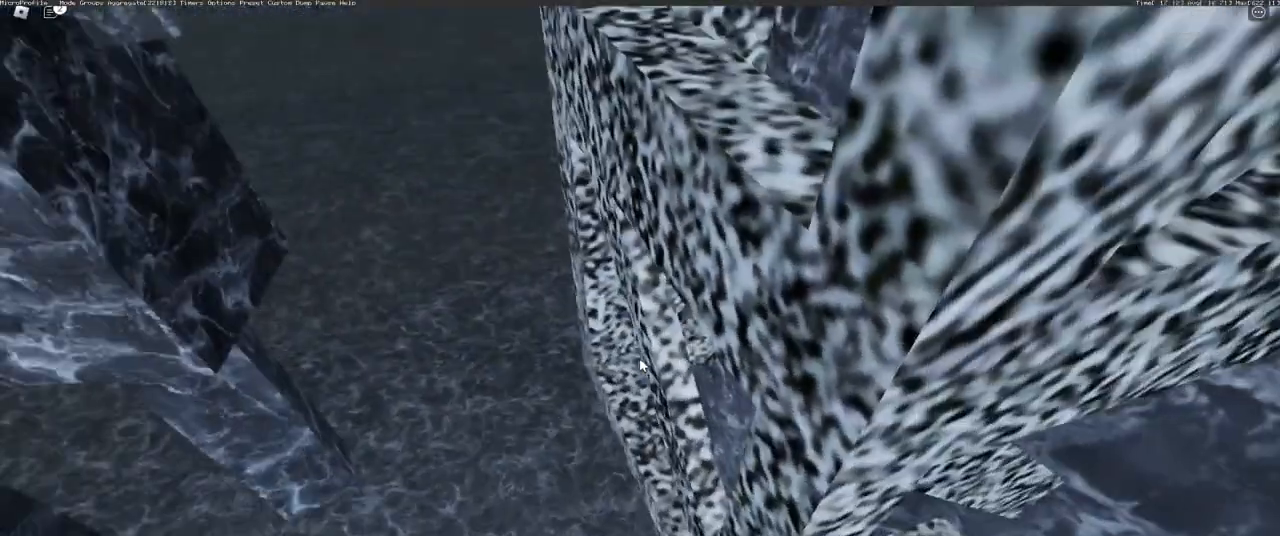
{"keys": [], "mouse": ["right"], "events": []}
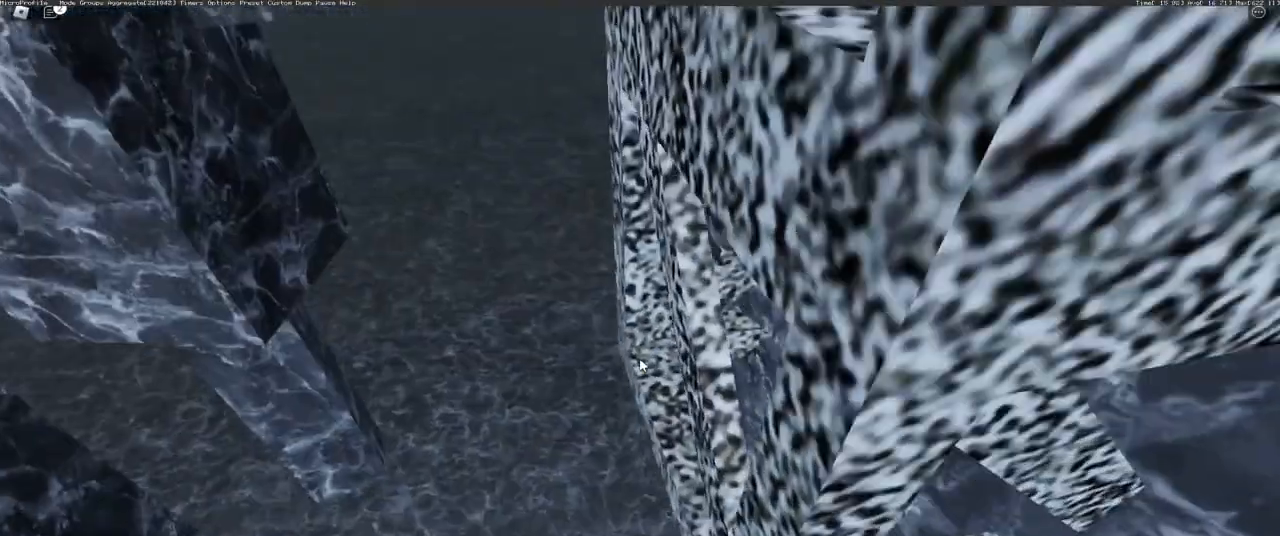
{"keys": [], "mouse": ["right"], "events": []}
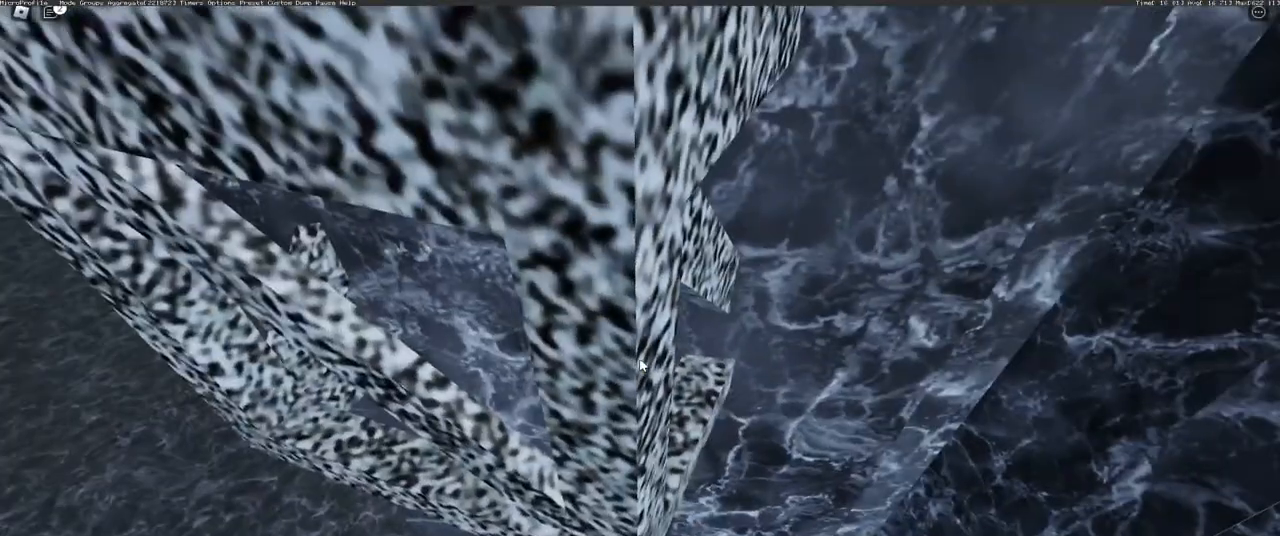
{"keys": [], "mouse": ["right"], "events": [[67, "a", "down"], [100, "a", "up"], [334, "a", "down"], [384, "a", "up"]]}
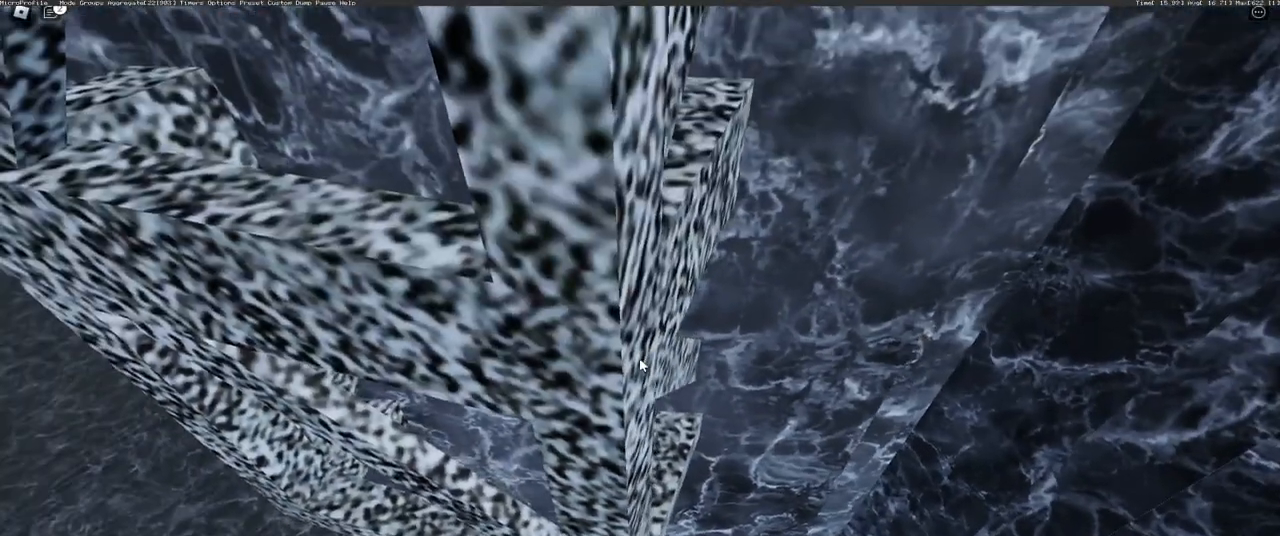
{"keys": [], "mouse": ["right"], "events": [[267, "a", "down"], [300, "a", "up"]]}
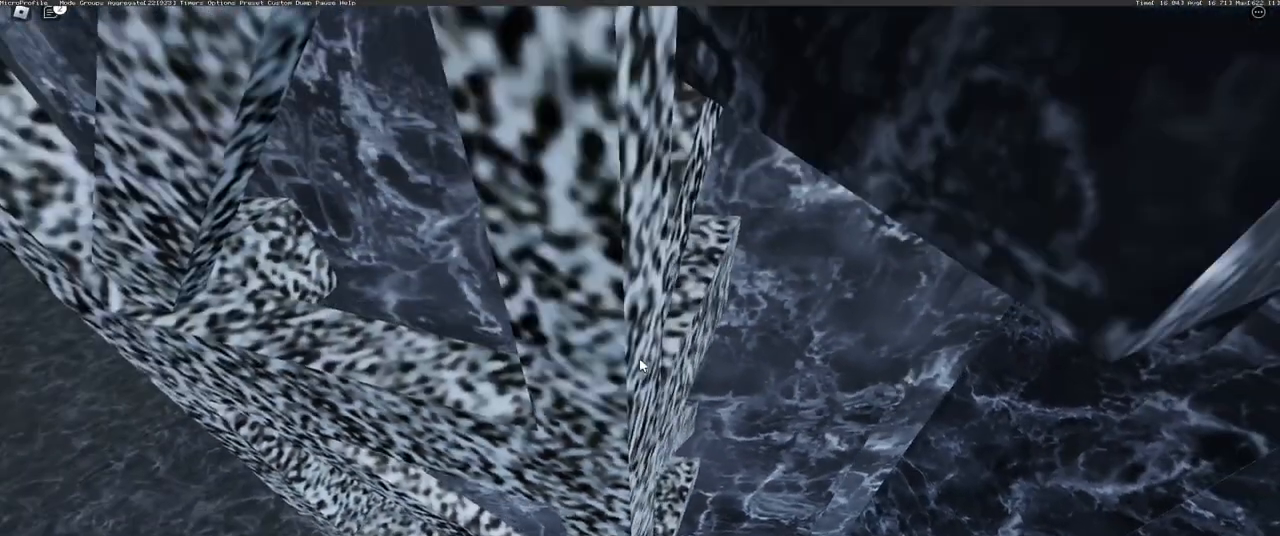
{"keys": [], "mouse": ["right"], "events": [[167, "a", "down"], [184, "a", "up"]]}
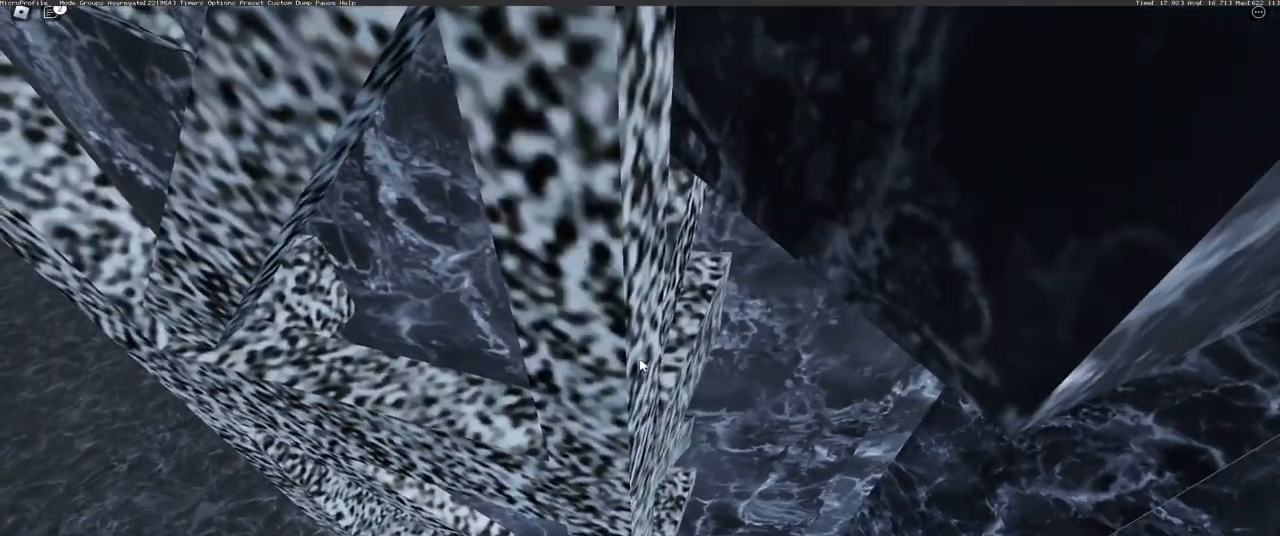
{"keys": [], "mouse": ["right"], "events": [[400, "a", "down"], [434, "a", "up"]]}
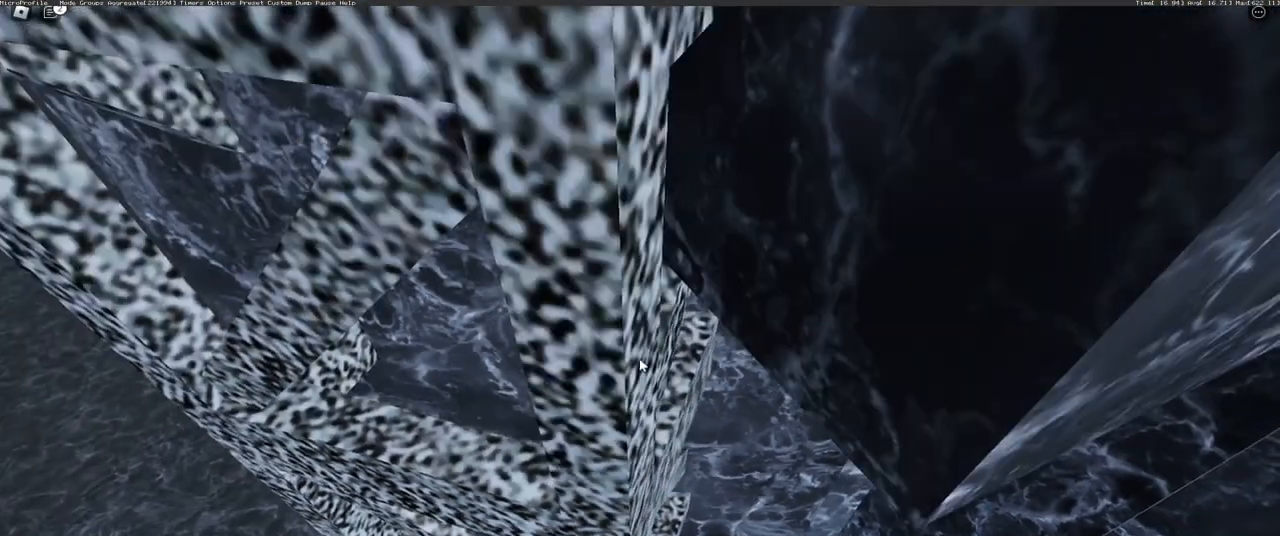
{"keys": [], "mouse": ["right"], "events": [[251, "s", "down"], [317, "s", "up"], [451, "a", "down"], [501, "a", "up"]]}
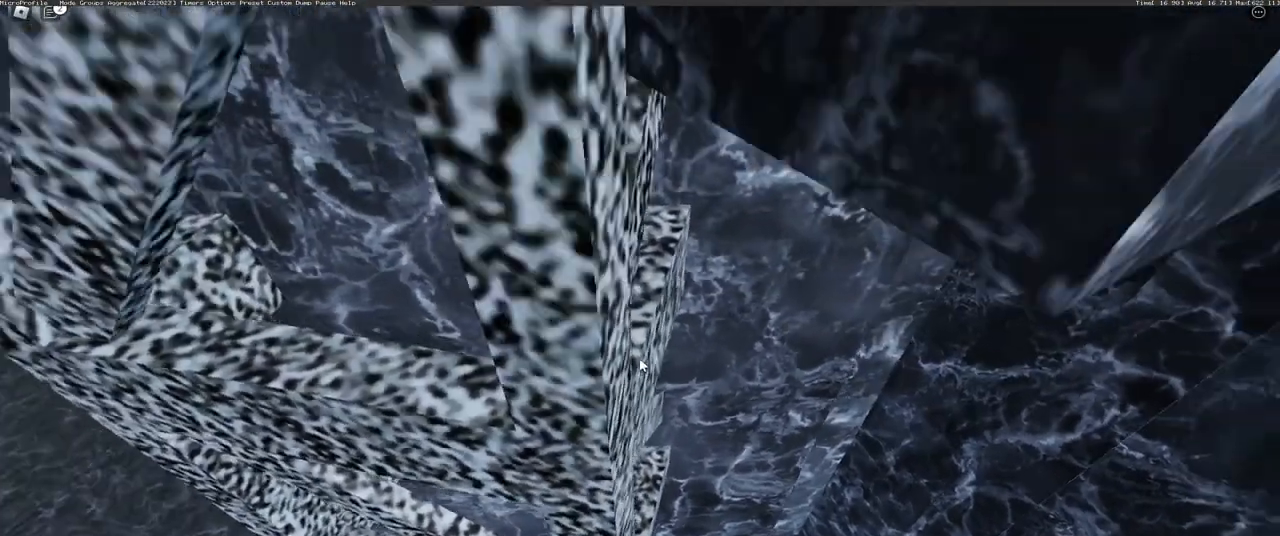
{"keys": [], "mouse": ["right"], "events": []}
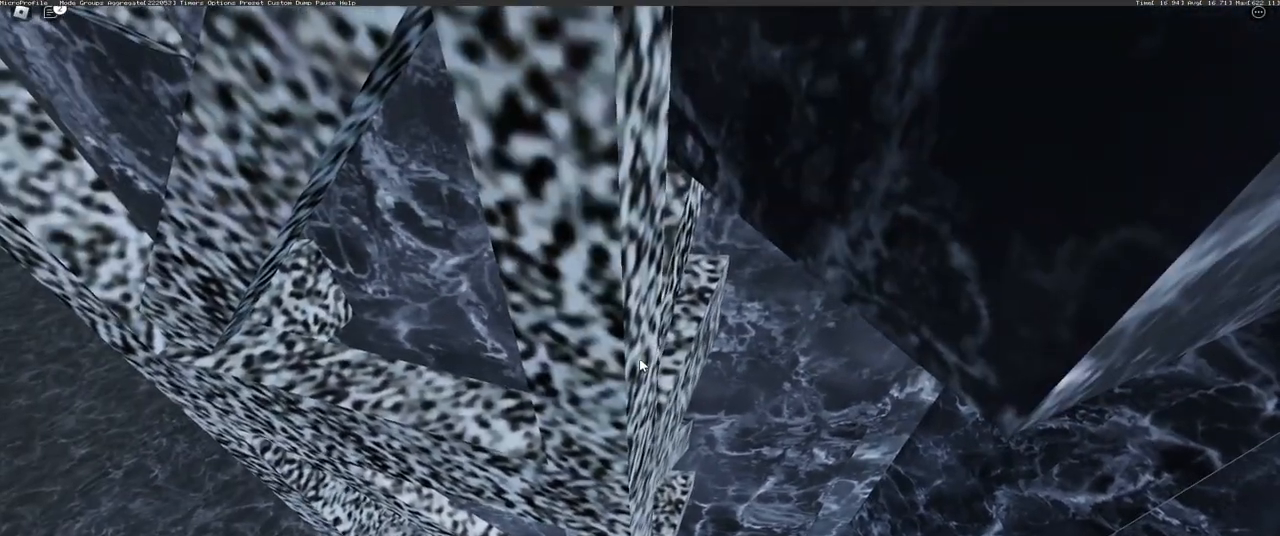
{"keys": [], "mouse": ["right"], "events": []}
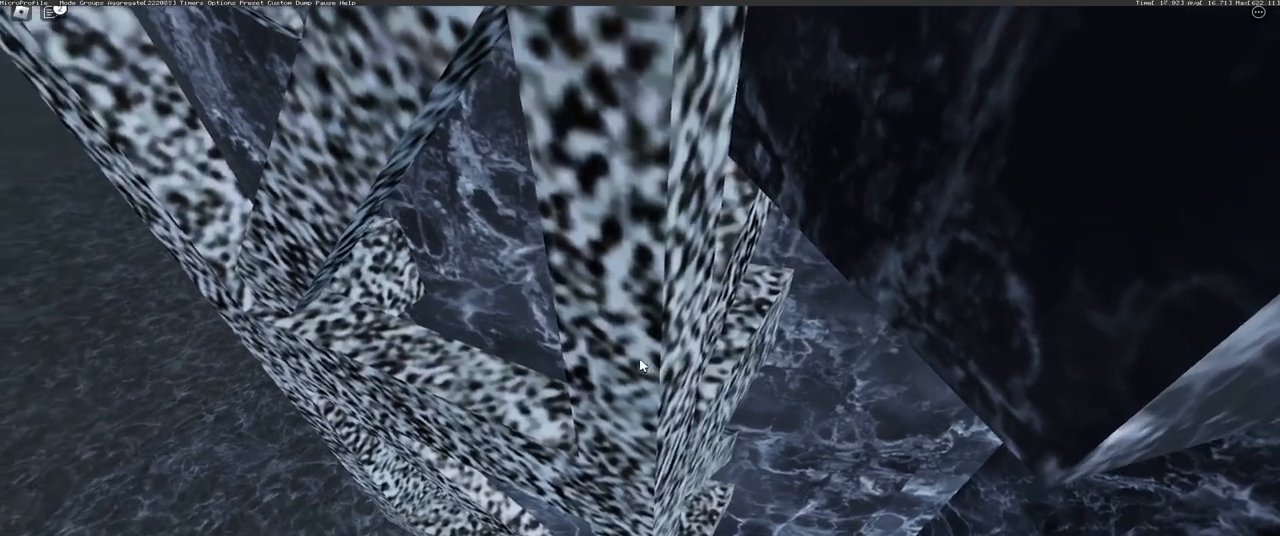
{"keys": [], "mouse": ["right"], "events": [[233, "w", "down"], [283, "w", "up"]]}
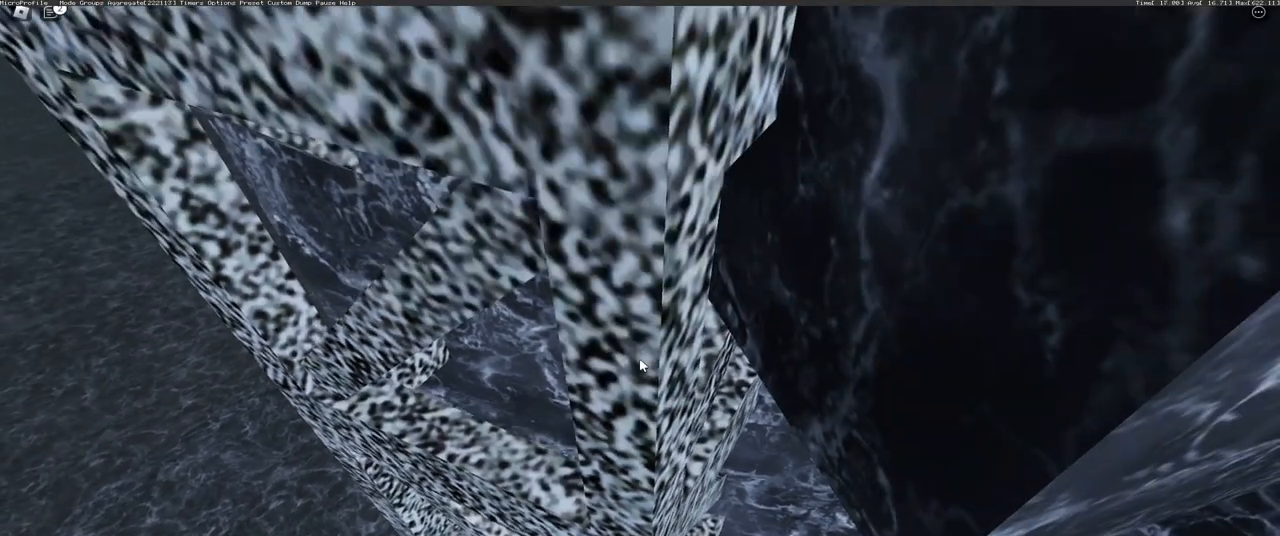
{"keys": ["w"], "mouse": ["right"], "events": [[84, "w", "down"], [134, "w", "up"], [234, "w", "down"], [301, "w", "up"], [501, "w", "down"]]}
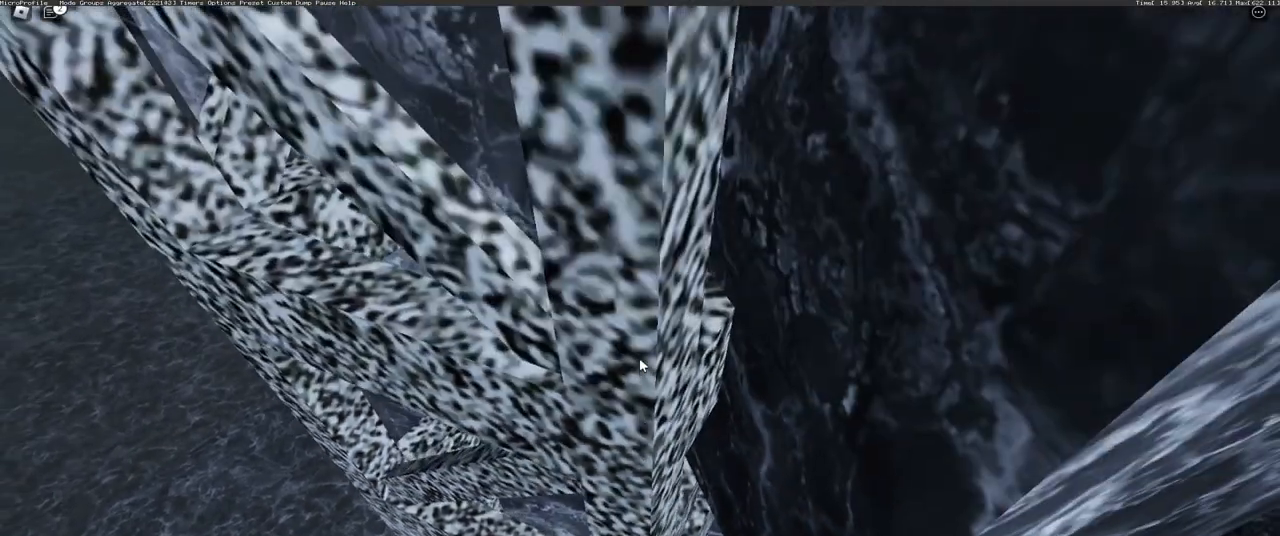
{"keys": [], "mouse": ["right"], "events": [[50, "w", "up"], [283, "s", "down"], [400, "s", "up"]]}
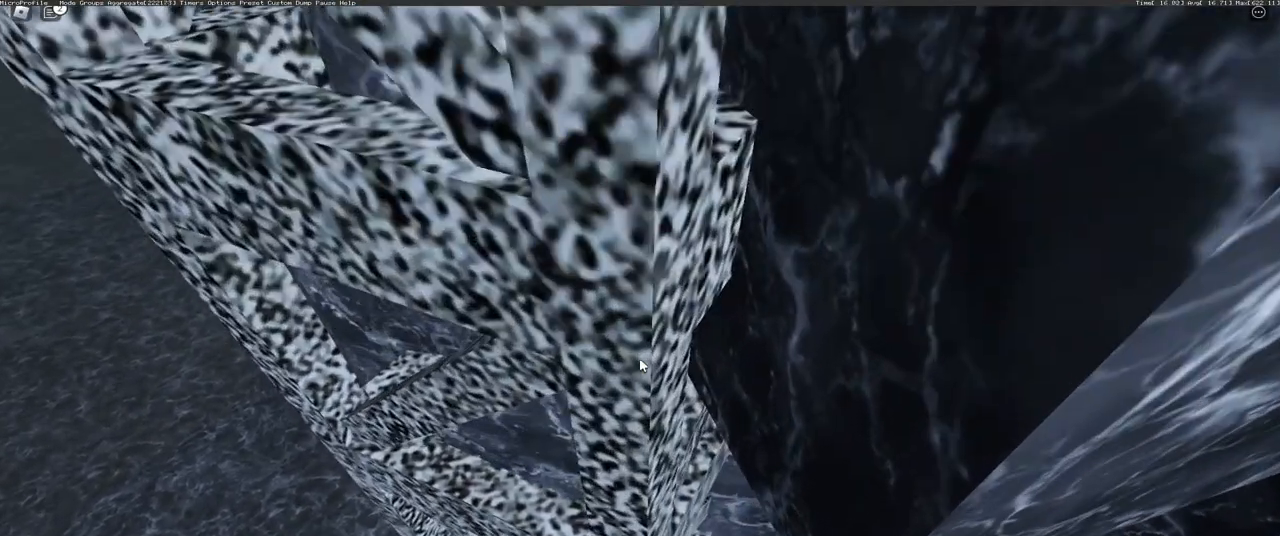
{"keys": [], "mouse": ["right"], "events": [[34, "s", "down"], [117, "s", "up"], [284, "a", "down"], [301, "w", "down"], [334, "a", "up"], [351, "w", "up"]]}
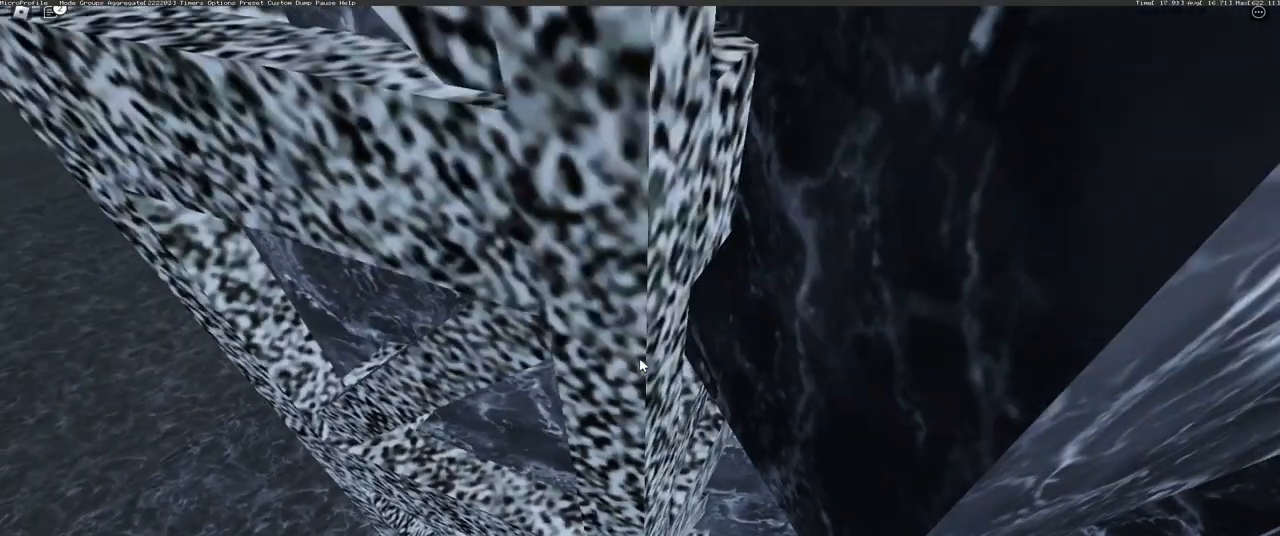
{"keys": [], "mouse": ["right"], "events": [[133, "s", "down"], [200, "s", "up"], [300, "a", "down"], [317, "w", "down"], [350, "a", "up"], [384, "w", "up"]]}
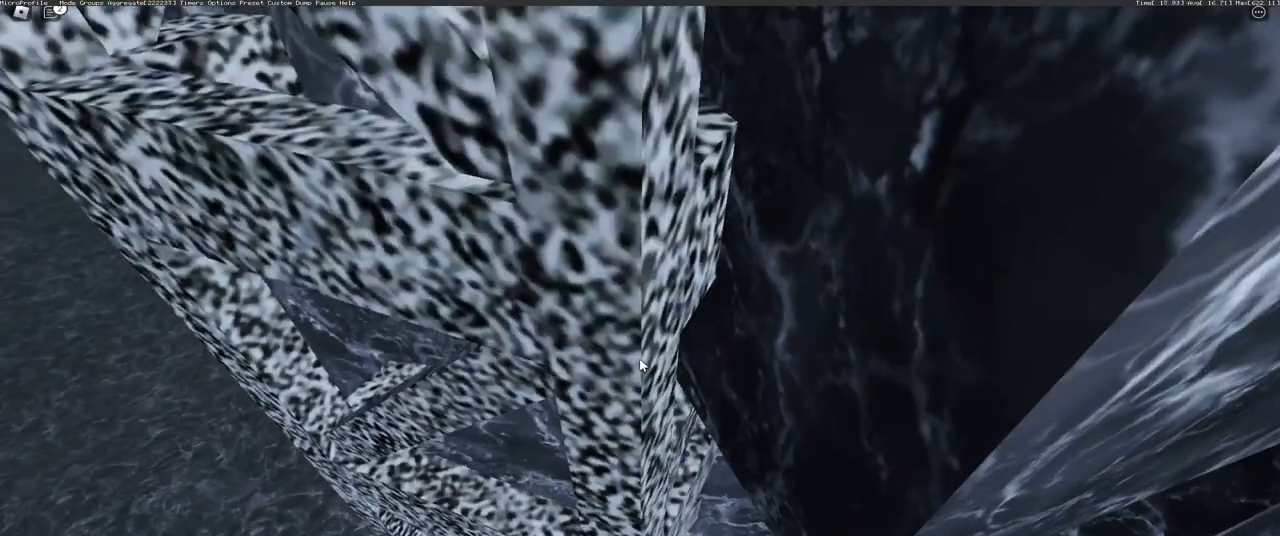
{"keys": [], "mouse": ["right"], "events": [[150, "s", "down"], [217, "s", "up"], [334, "a", "down"], [351, "w", "down"], [401, "a", "up"], [401, "w", "up"]]}
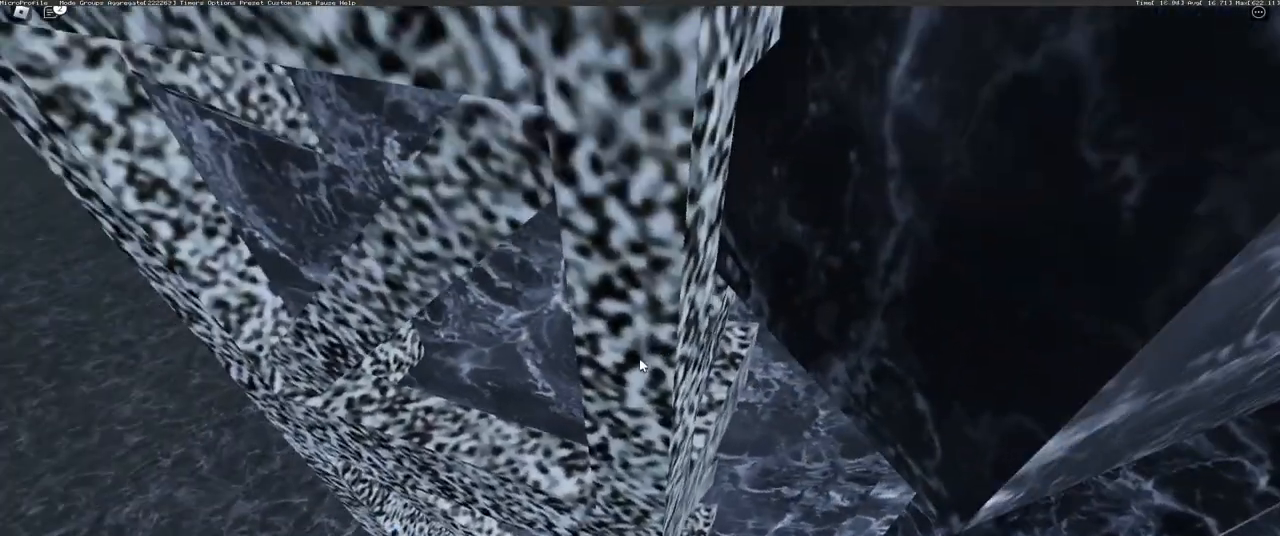
{"keys": [], "mouse": ["right"], "events": [[384, "w", "down"], [500, "w", "up"]]}
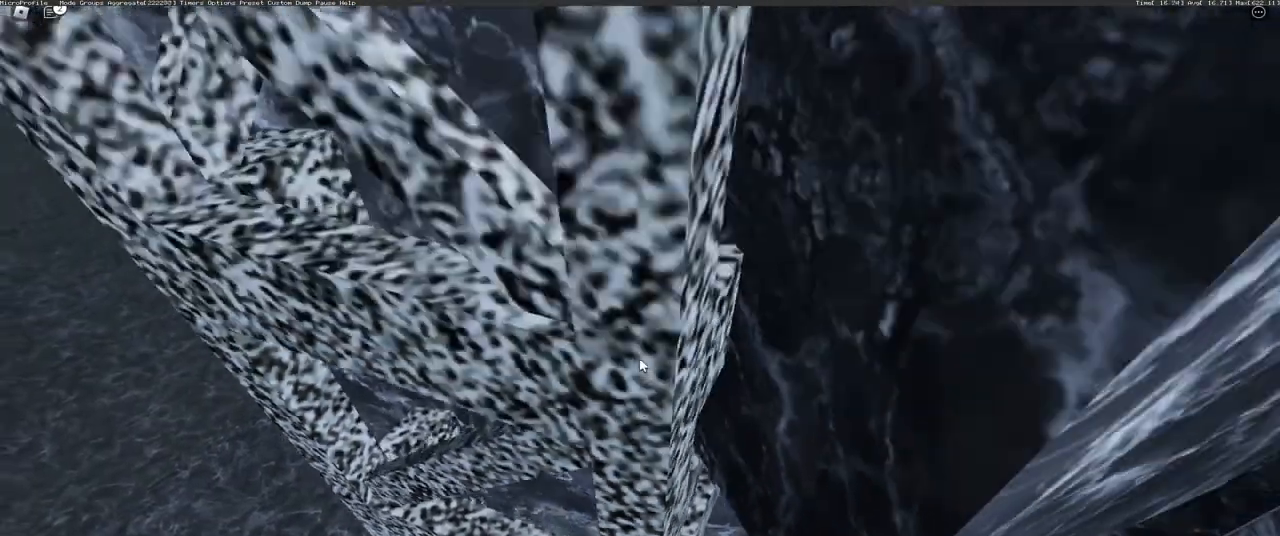
{"keys": ["w"], "mouse": ["right"], "events": [[117, "w", "down"], [184, "w", "up"], [301, "w", "down"], [367, "w", "up"], [501, "w", "down"]]}
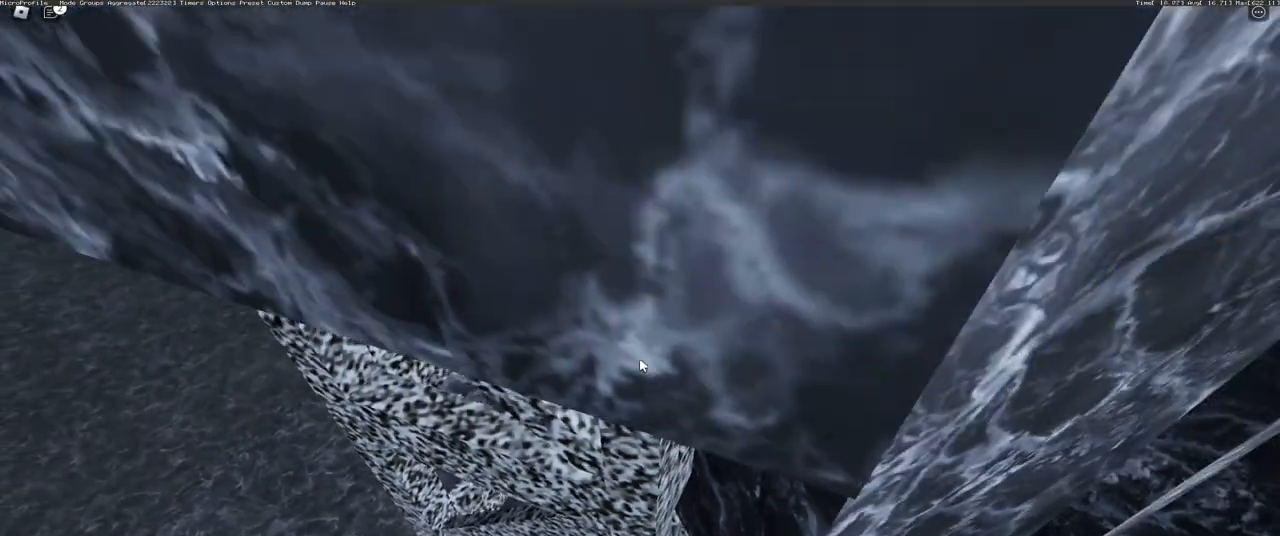
{"keys": [], "mouse": ["right"], "events": [[83, "w", "up"], [283, "w", "down"], [350, "w", "up"]]}
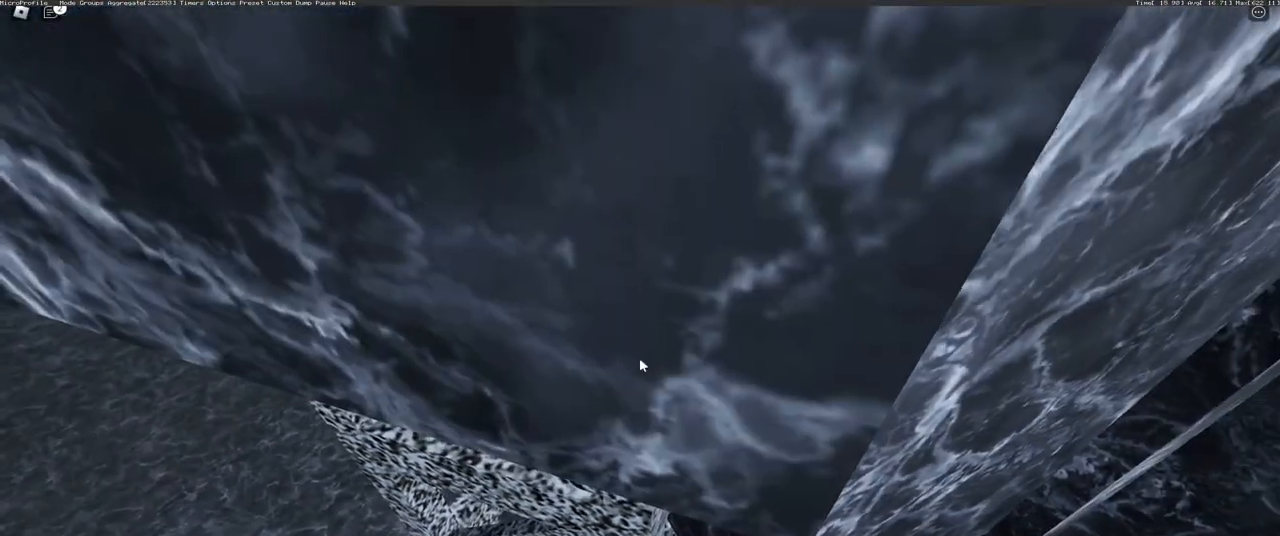
{"keys": [], "mouse": ["right"], "events": [[150, "w", "down"], [201, "w", "up"], [451, "w", "down"], [501, "w", "up"]]}